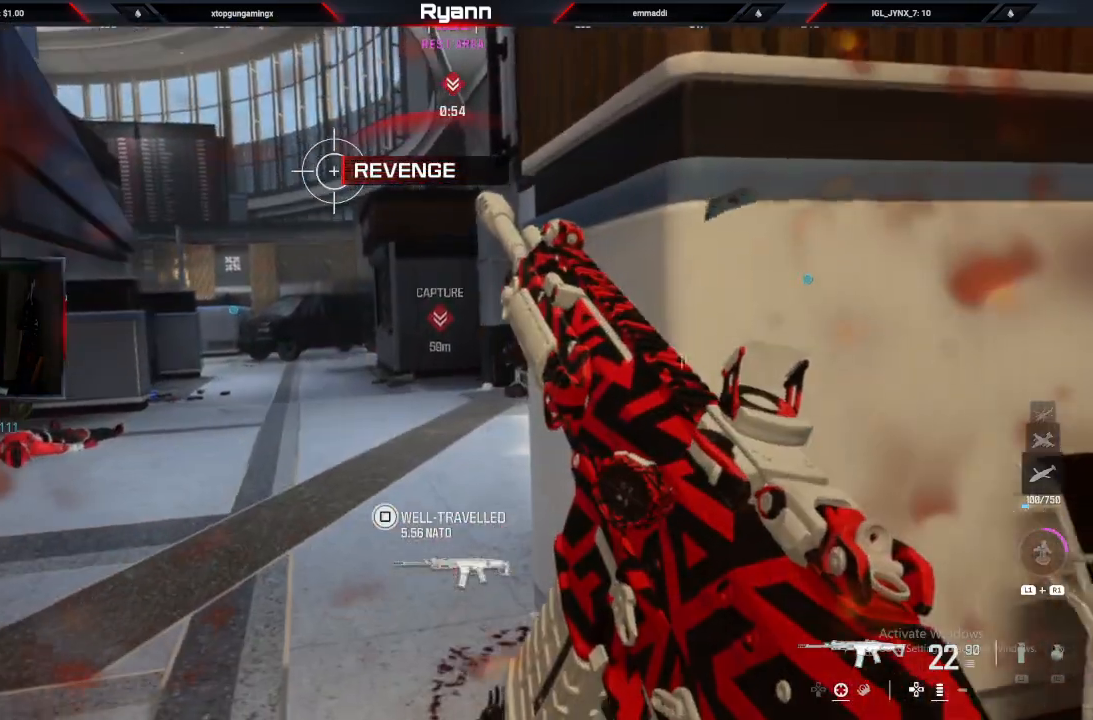
Gameplay with a controller (PlayStation layout); each line is a JSON object with the inputs held at the frame after it (dt_ms = milliseconds from this image to that frame). "events" lists button and stick changes between this image and that frame as [ms after this image, input, new state], when the widget could be followed in between.
{"dt_ms": 500, "buttons": [], "left_stick": "up", "right_stick": "center", "events": []}
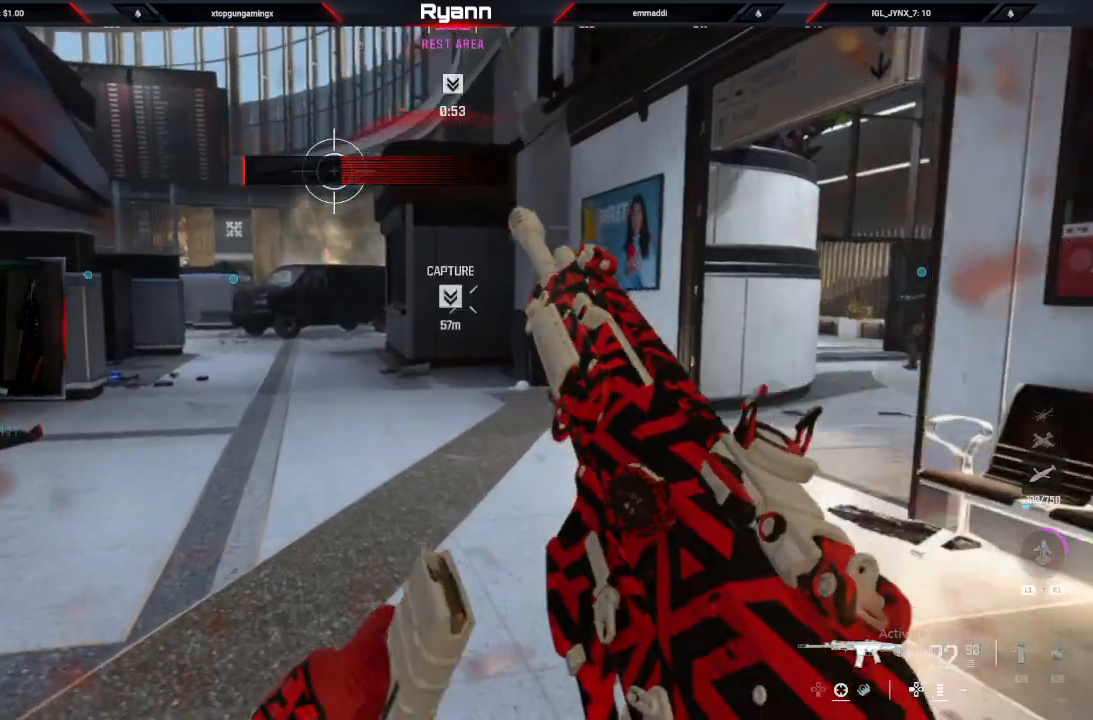
{"dt_ms": 500, "buttons": [], "left_stick": "up", "right_stick": "center", "events": [[67, "right_stick", "right"], [283, "right_stick", "up-left"], [433, "right_stick", "center"]]}
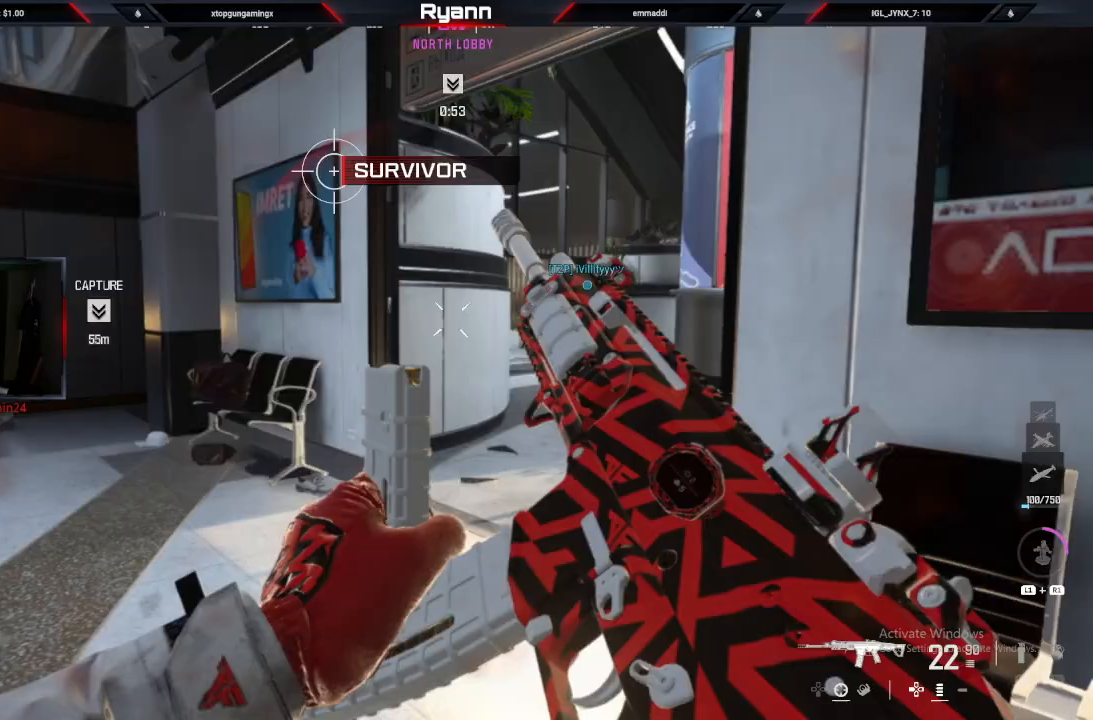
{"dt_ms": 500, "buttons": [], "left_stick": "up", "right_stick": "center", "events": [[217, "right_stick", "down-right"], [333, "right_stick", "center"]]}
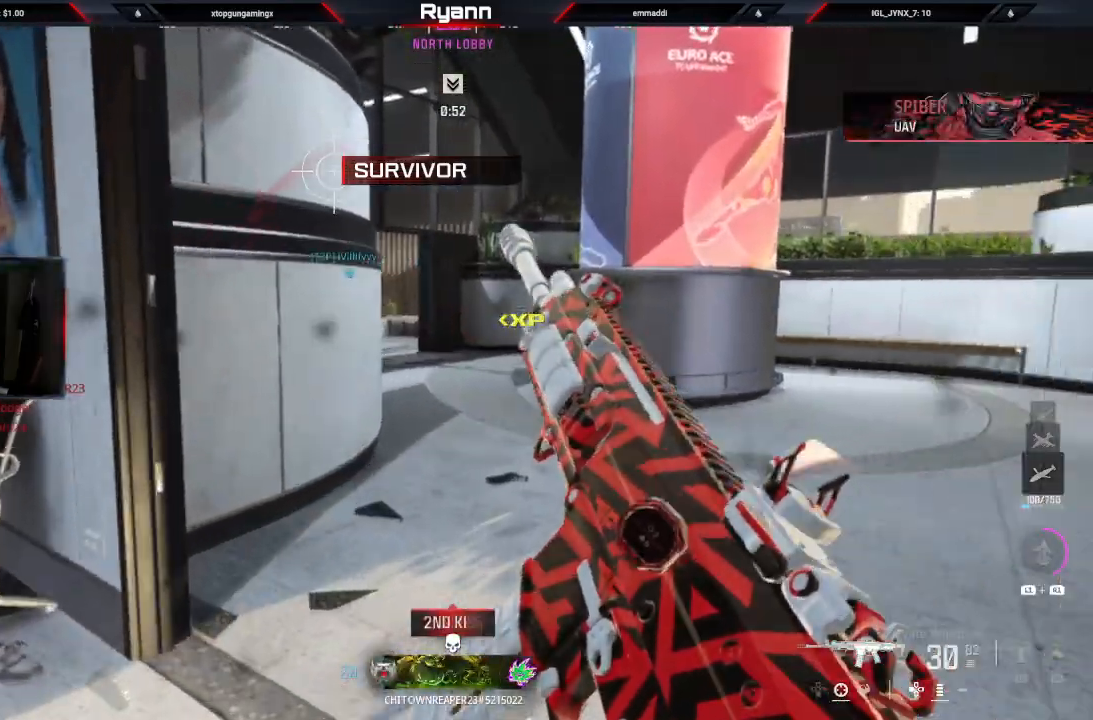
{"dt_ms": 500, "buttons": [], "left_stick": "up", "right_stick": "down", "events": [[50, "right_stick", "down"], [217, "L3", "down"], [450, "L3", "up"]]}
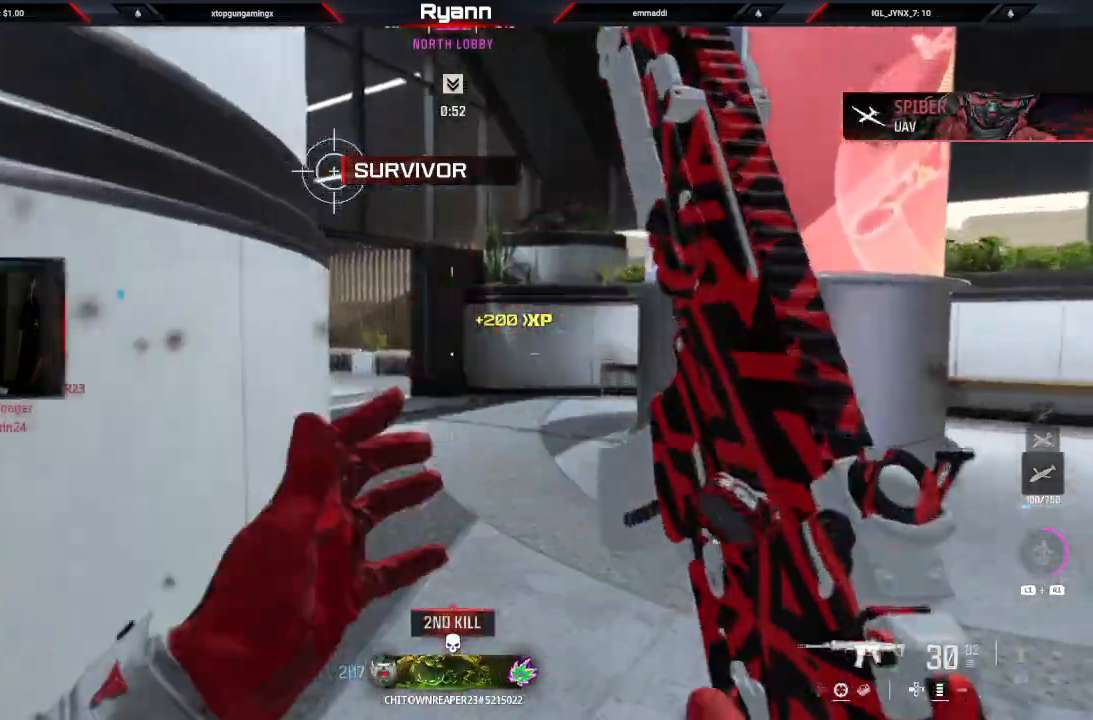
{"dt_ms": 500, "buttons": ["L3"], "left_stick": "up", "right_stick": "down"}
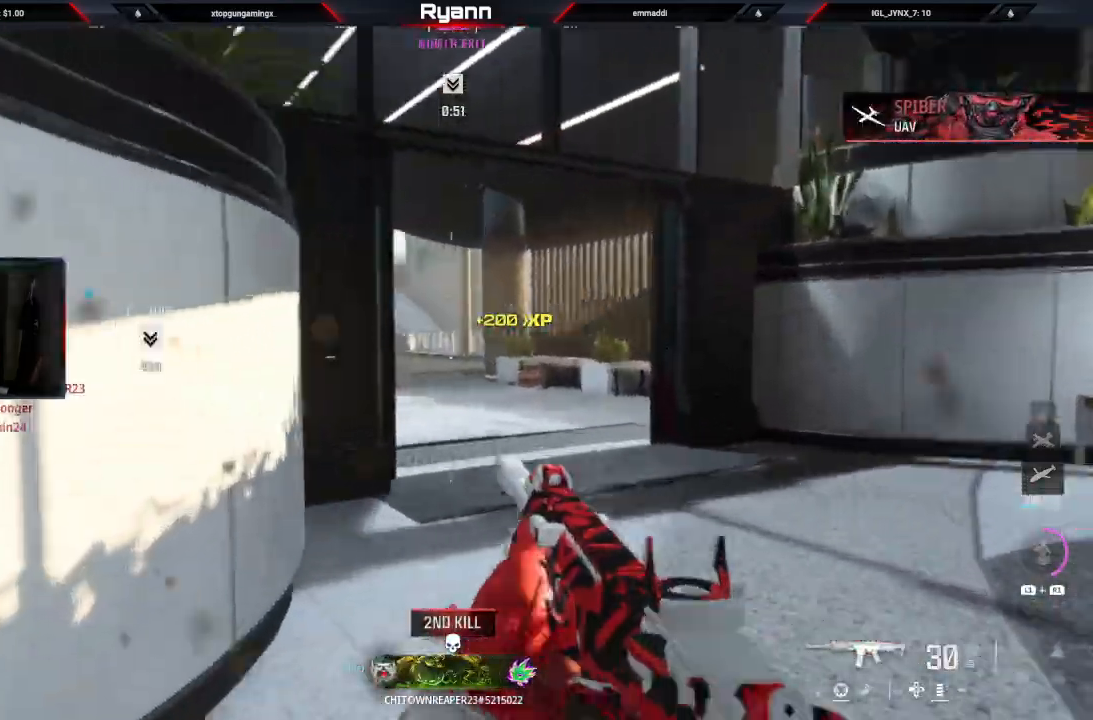
{"dt_ms": 500, "buttons": [], "left_stick": "up", "right_stick": "down", "events": [[133, "L3", "up"]]}
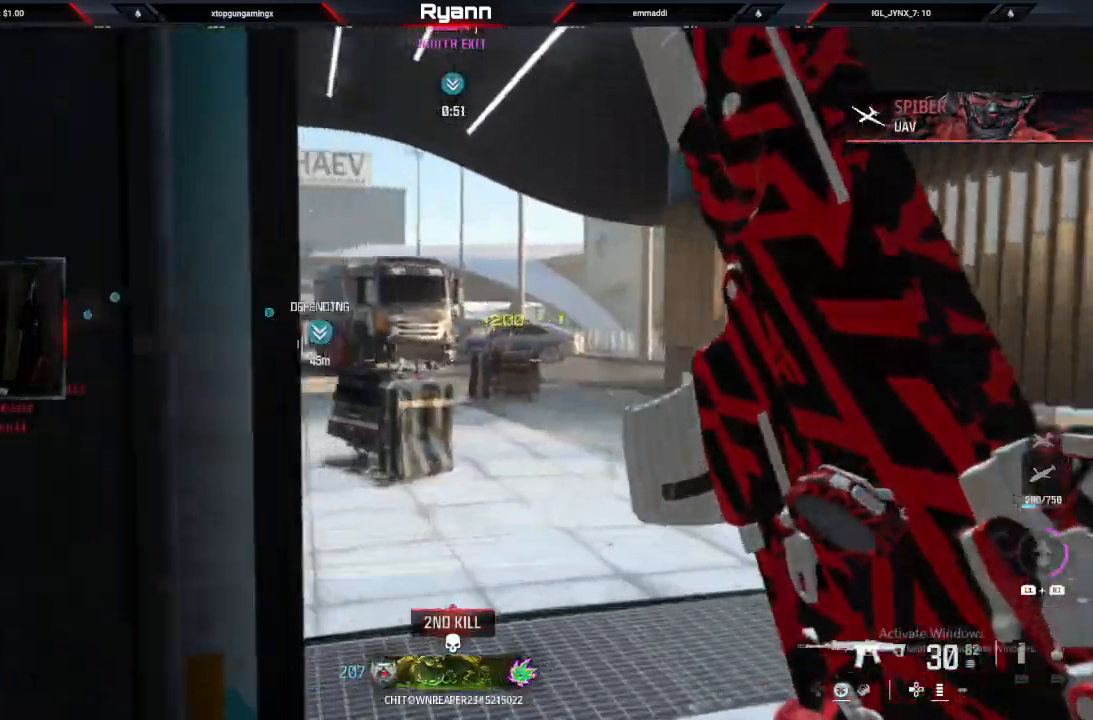
{"dt_ms": 500, "buttons": [], "left_stick": "up", "right_stick": "down", "events": []}
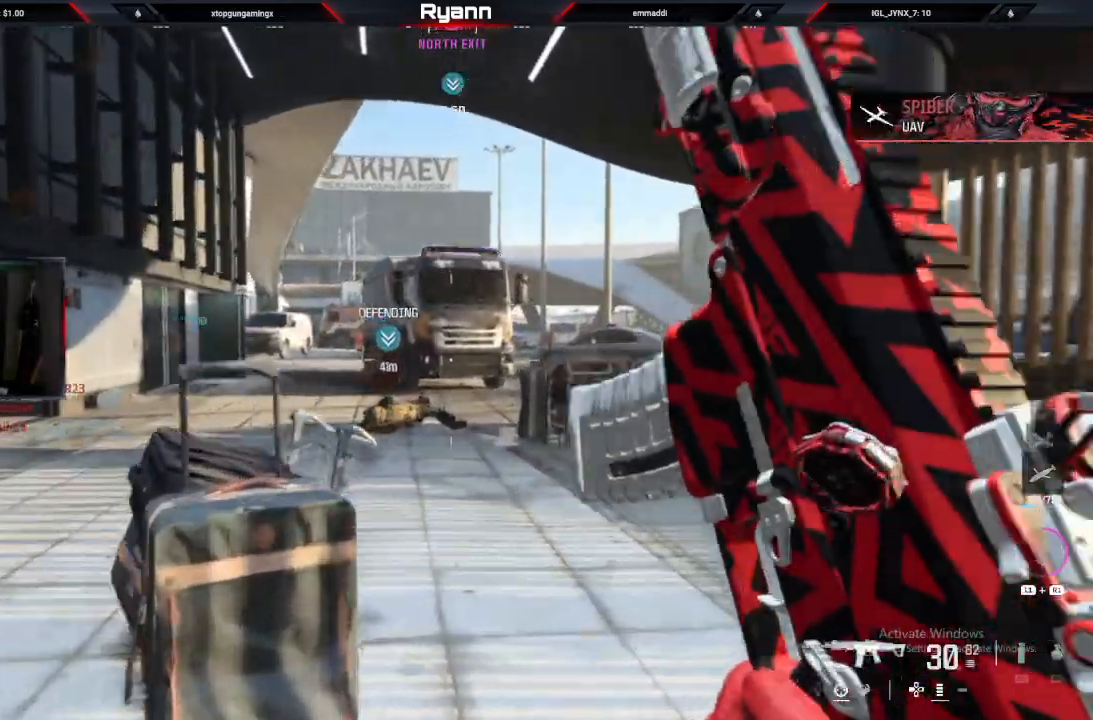
{"dt_ms": 500, "buttons": [], "left_stick": "up", "right_stick": "down-left", "events": [[367, "right_stick", "down-left"]]}
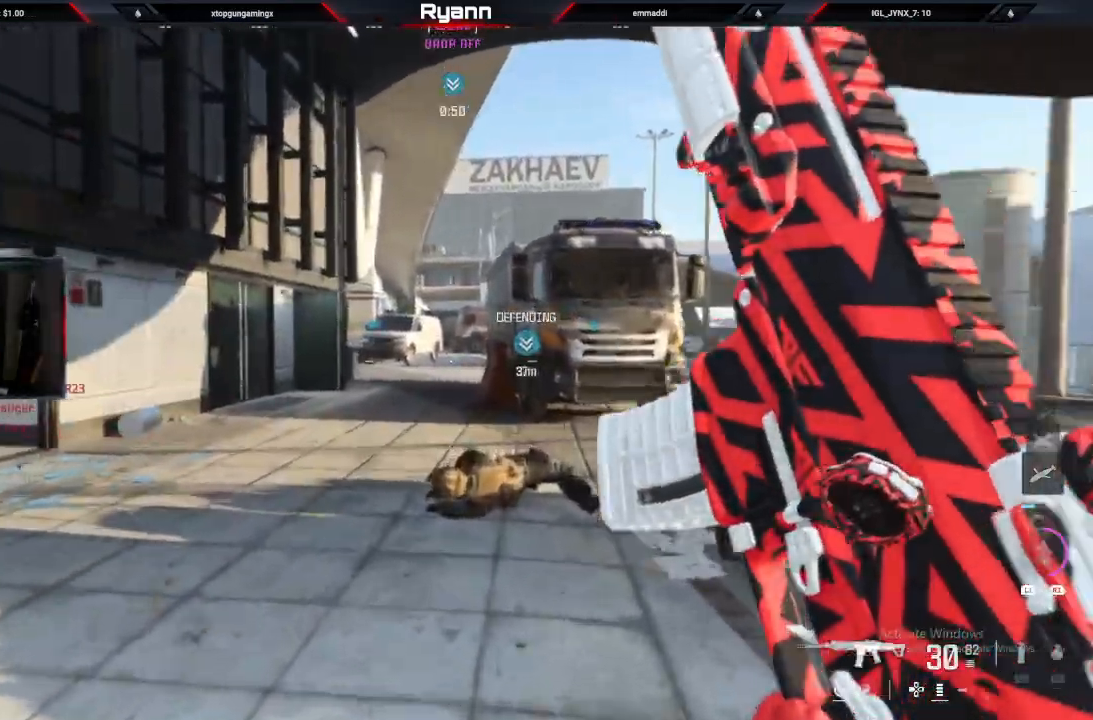
{"dt_ms": 500, "buttons": ["CROSS"], "left_stick": "up", "right_stick": "down", "events": [[67, "CIRCLE", "down"], [250, "CIRCLE", "up"], [250, "right_stick", "down"], [367, "CROSS", "down"]]}
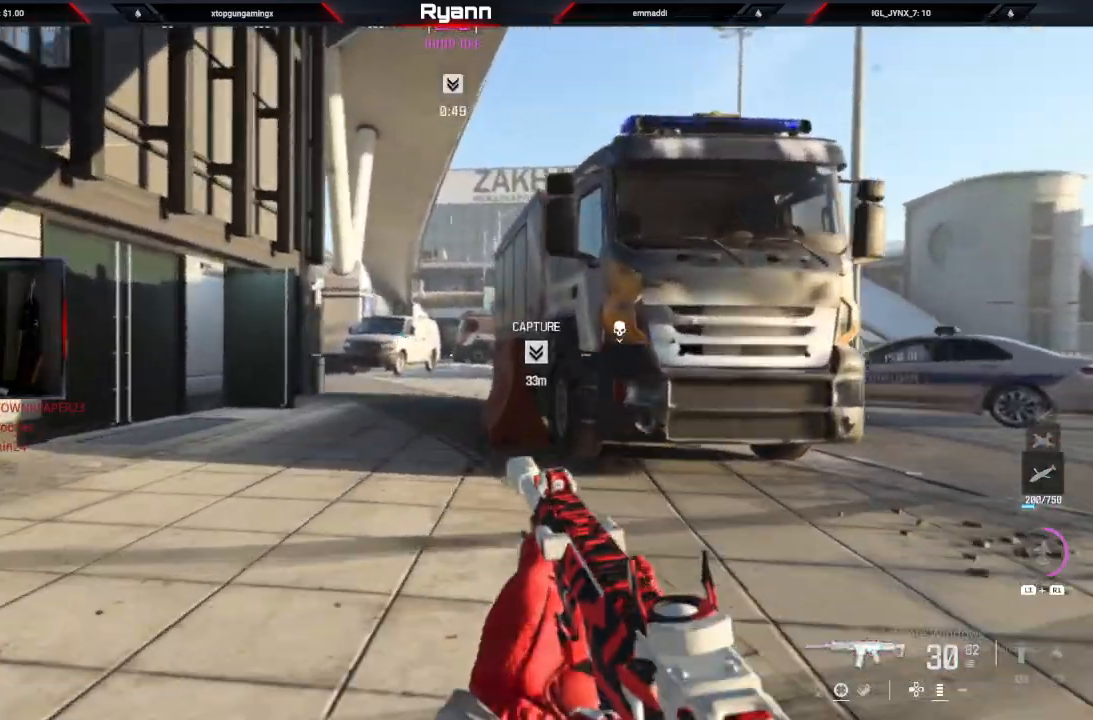
{"dt_ms": 500, "buttons": [], "left_stick": "up", "right_stick": "down", "events": [[33, "CROSS", "up"], [83, "L3", "down"], [233, "L3", "up"]]}
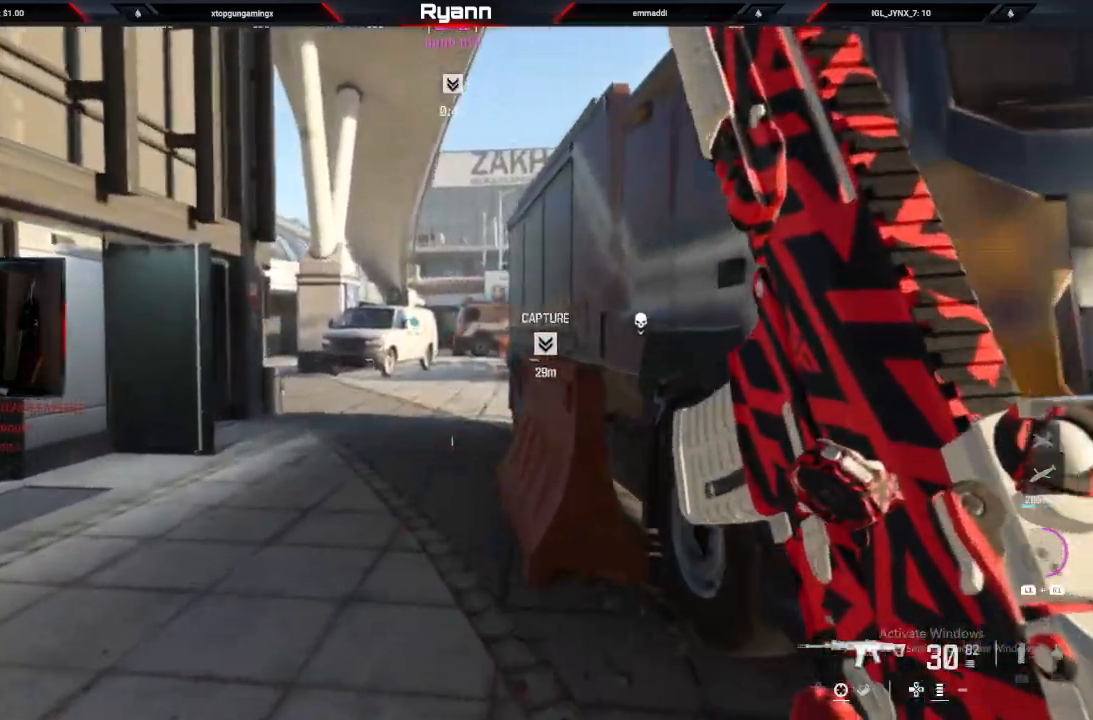
{"dt_ms": 500, "buttons": [], "left_stick": "up", "right_stick": "down", "events": [[67, "CIRCLE", "down"], [217, "CIRCLE", "up"], [383, "CROSS", "down"], [450, "CROSS", "up"]]}
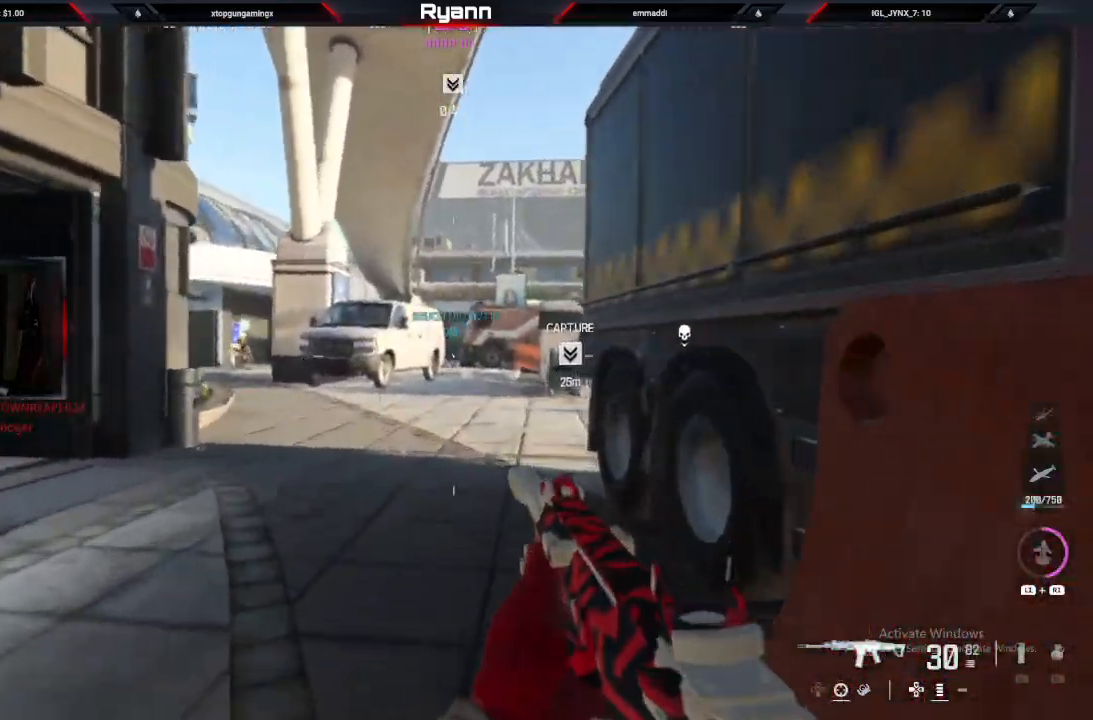
{"dt_ms": 500, "buttons": ["L2"], "left_stick": "up-right", "right_stick": "left", "events": [[33, "L3", "down"], [150, "L3", "up"], [283, "L2", "down"], [317, "right_stick", "left"], [450, "left_stick", "up-right"]]}
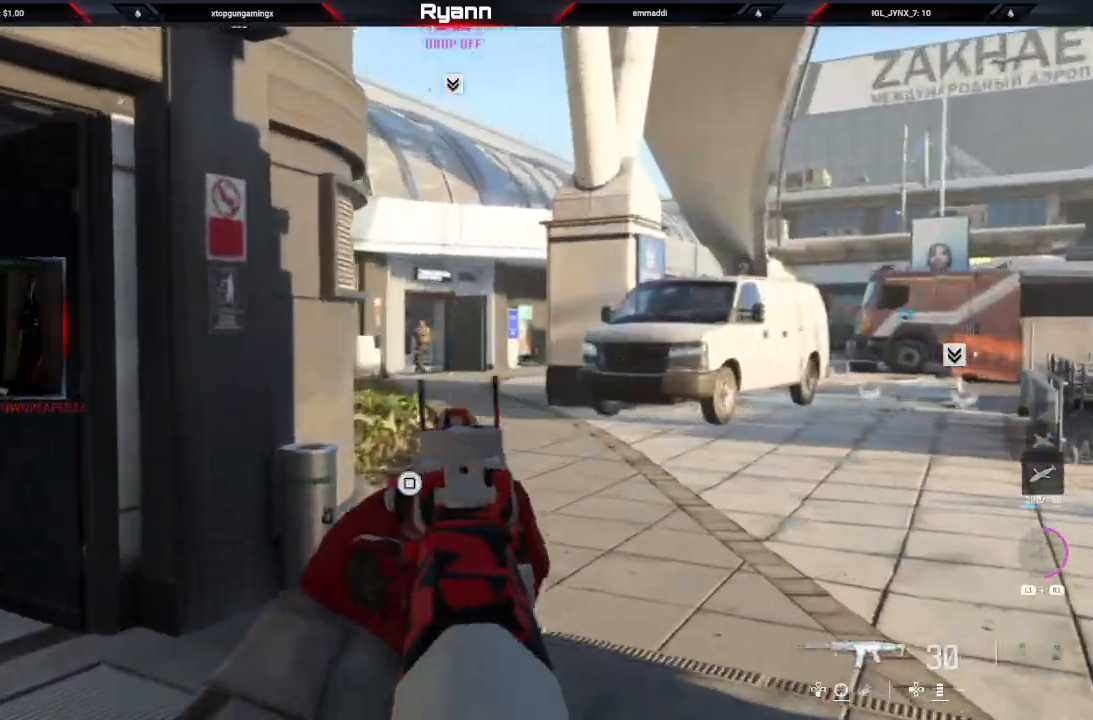
{"dt_ms": 500, "buttons": [], "left_stick": "left", "right_stick": "left", "events": [[50, "right_stick", "down-left"], [83, "R2", "down"], [100, "right_stick", "left"], [250, "right_stick", "center"], [367, "L2", "up"], [367, "R2", "up"], [367, "right_stick", "down"], [433, "left_stick", "left"], [483, "right_stick", "left"]]}
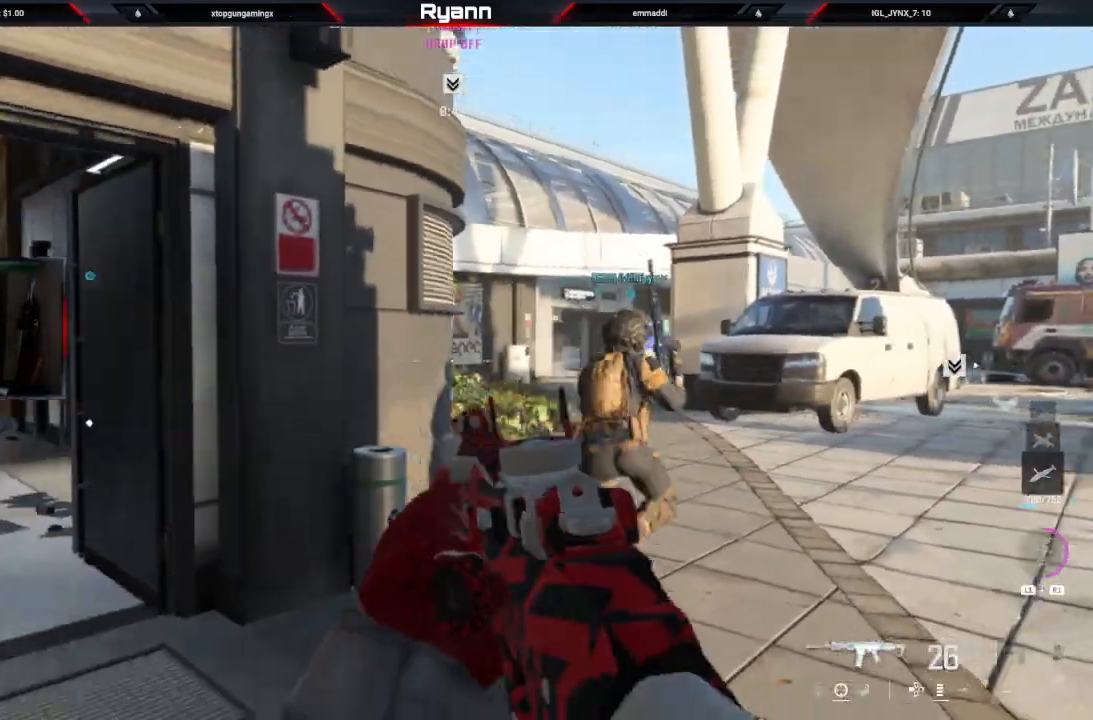
{"dt_ms": 1000, "buttons": ["L3"], "left_stick": "up", "right_stick": "center"}
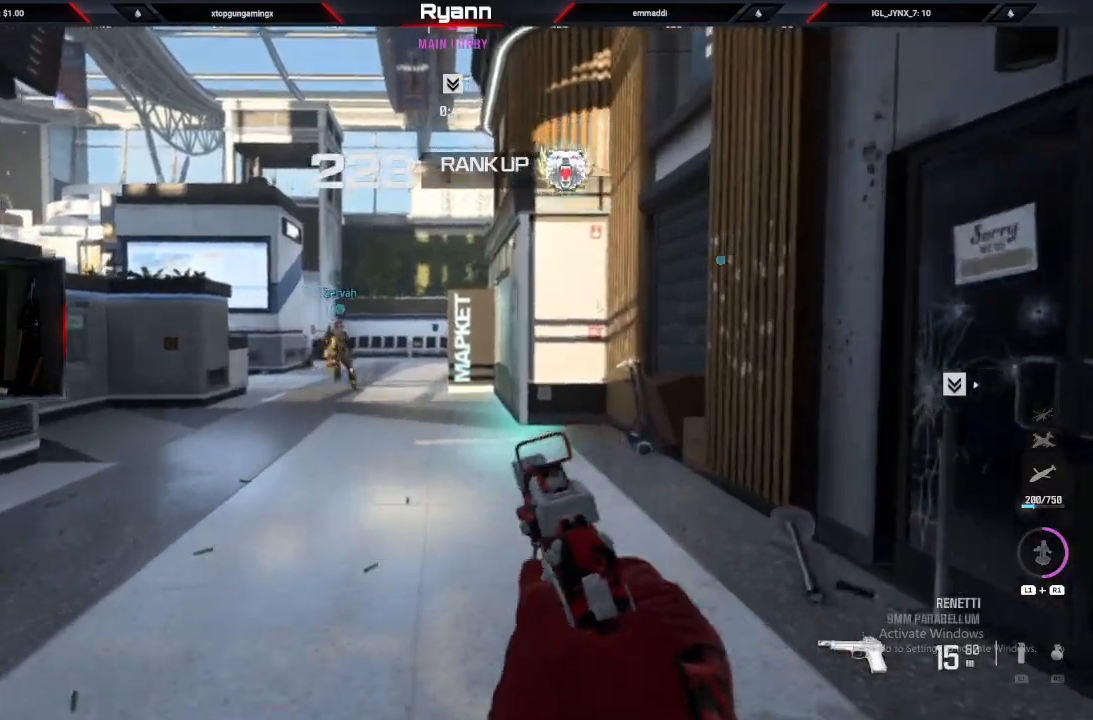
{"dt_ms": 500, "buttons": ["L3"], "left_stick": "up", "right_stick": "center", "events": [[17, "L3", "up"], [250, "CIRCLE", "down"], [317, "right_stick", "down-right"], [383, "right_stick", "center"], [433, "CIRCLE", "up"], [433, "L3", "down"]]}
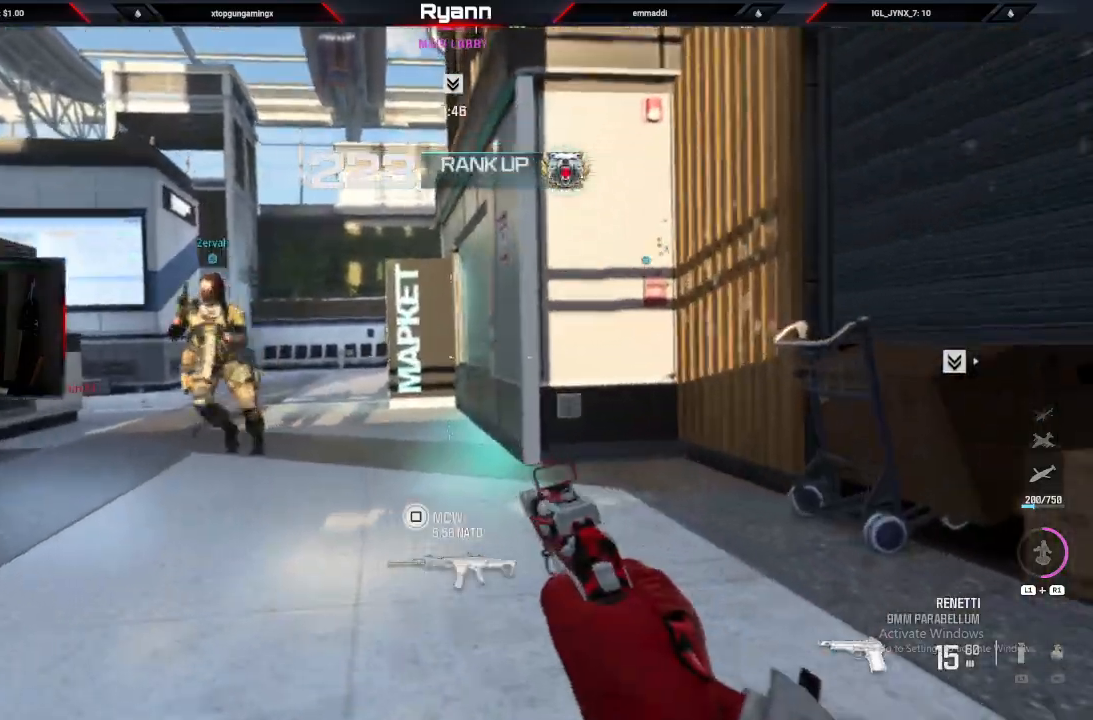
{"dt_ms": 500, "buttons": [], "left_stick": "up", "right_stick": "down", "events": [[67, "L3", "up"], [67, "left_stick", "up-left"], [117, "TRIANGLE", "down"], [183, "TRIANGLE", "up"], [217, "left_stick", "up"], [233, "right_stick", "down"]]}
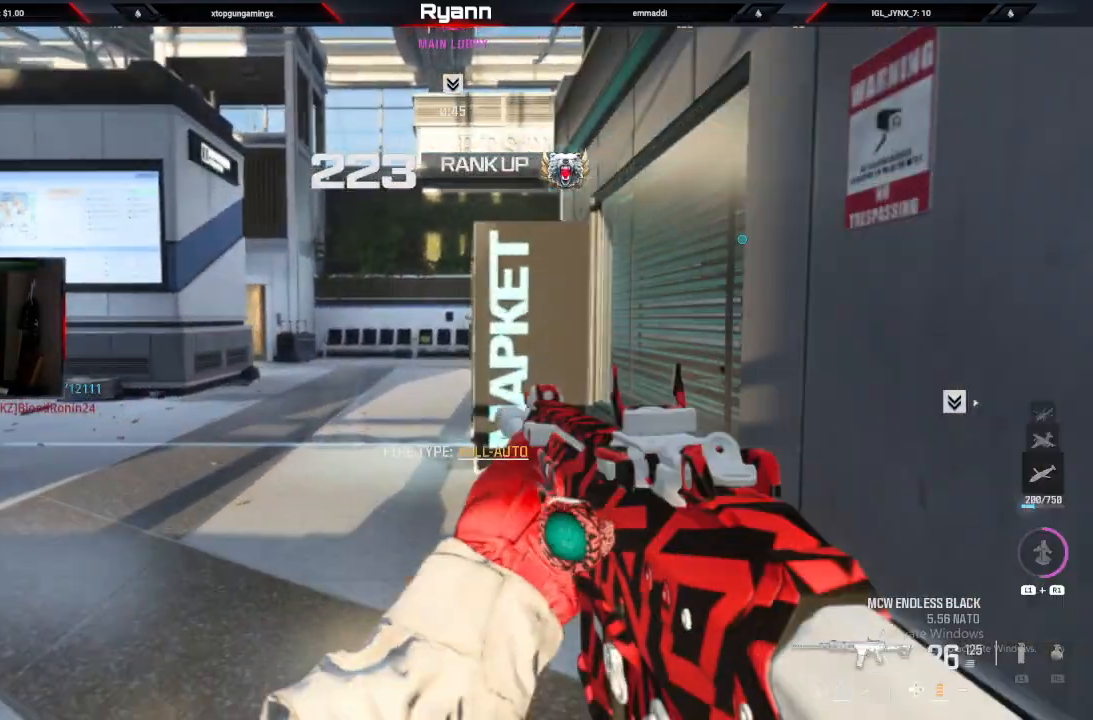
{"dt_ms": 500, "buttons": [], "left_stick": "up", "right_stick": "down", "events": []}
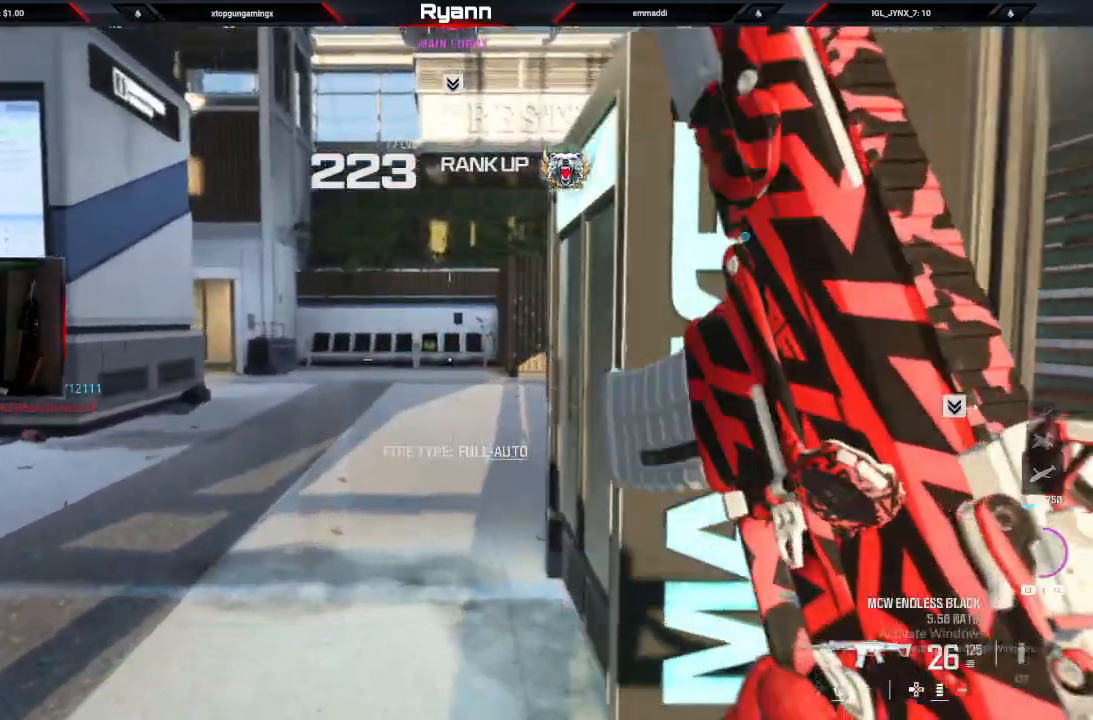
{"dt_ms": 500, "buttons": ["CROSS"], "left_stick": "up", "right_stick": "right", "events": [[83, "right_stick", "right"], [150, "CIRCLE", "down"], [317, "CIRCLE", "up"], [367, "CROSS", "down"]]}
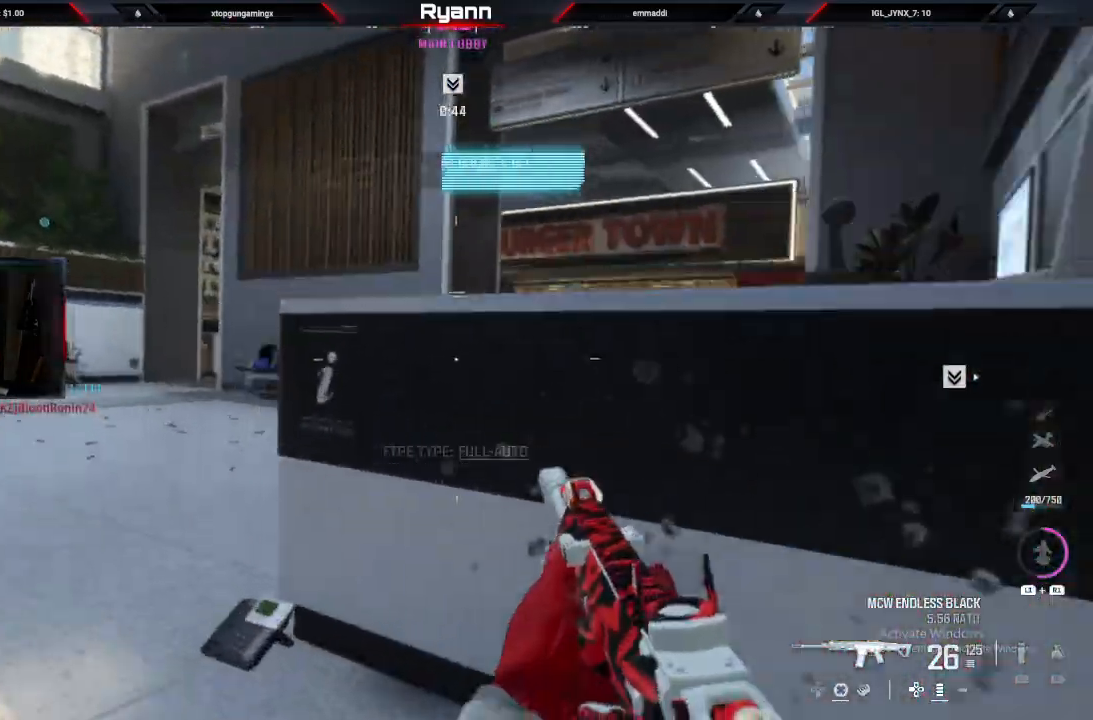
{"dt_ms": 500, "buttons": ["L2"], "left_stick": "up-left", "right_stick": "right", "events": [[17, "CROSS", "up"], [33, "left_stick", "up-left"], [383, "L2", "down"]]}
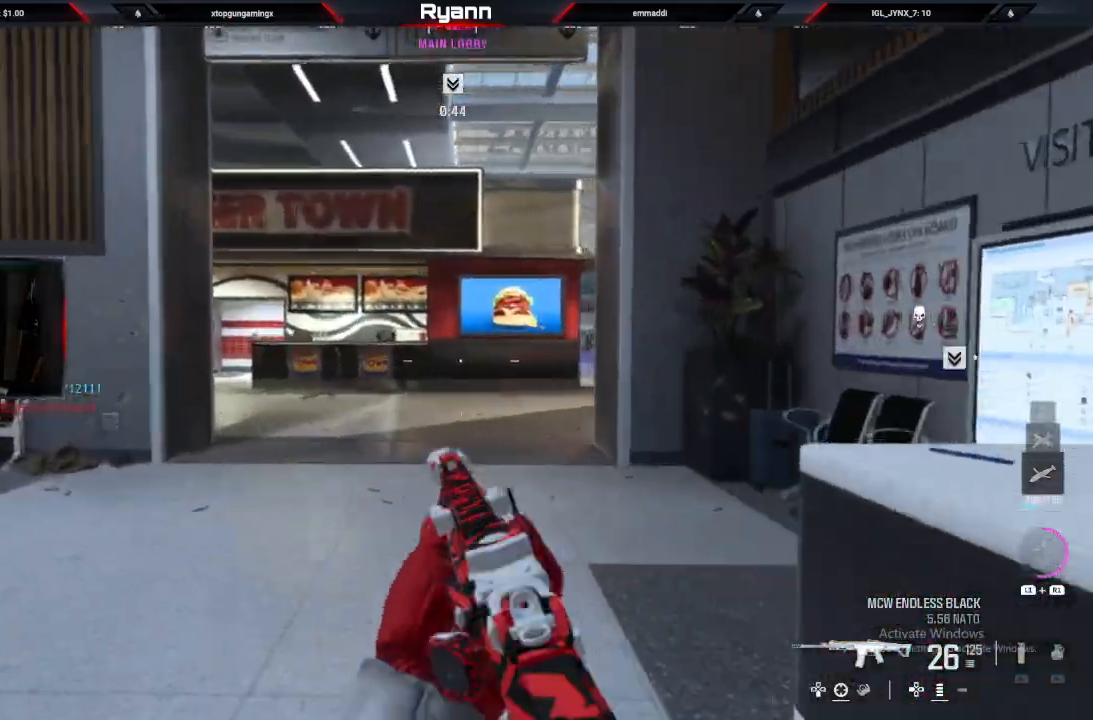
{"dt_ms": 500, "buttons": [], "left_stick": "up-right", "right_stick": "right", "events": [[33, "left_stick", "up"], [183, "L2", "up"], [250, "L3", "down"], [417, "L3", "up"], [417, "left_stick", "up-right"]]}
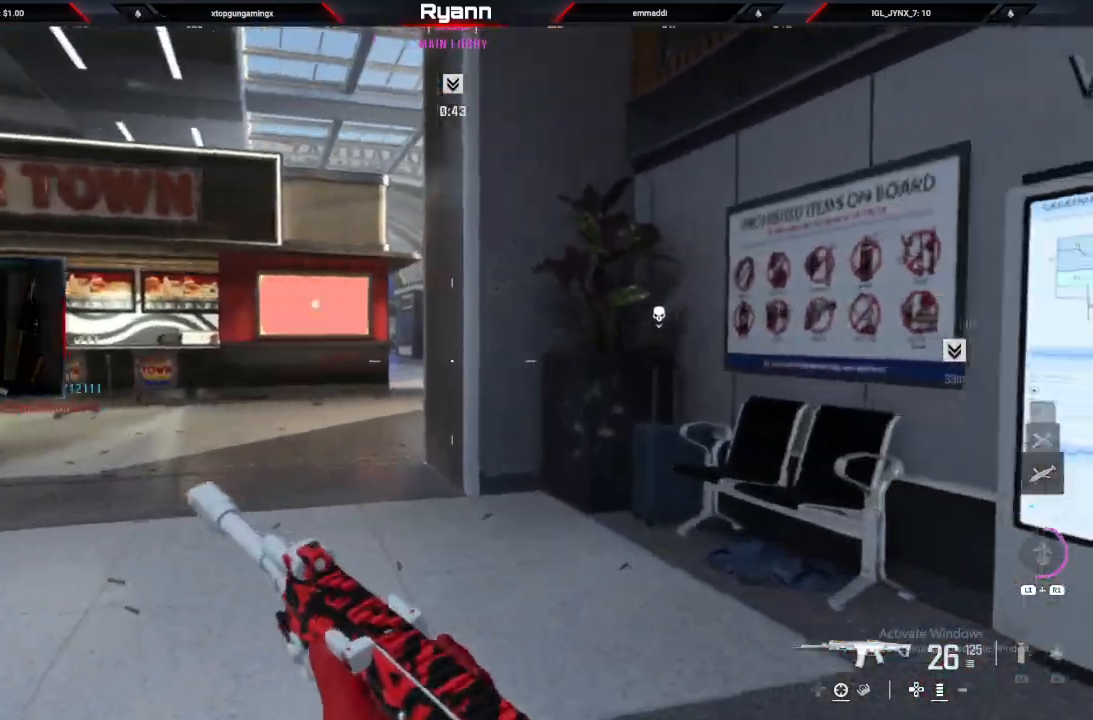
{"dt_ms": 500, "buttons": [], "left_stick": "up-right", "right_stick": "down-left", "events": [[33, "L2", "down"], [117, "left_stick", "up-left"], [133, "right_stick", "center"], [250, "right_stick", "left"], [300, "left_stick", "left"], [350, "right_stick", "down-left"], [483, "L2", "up"], [500, "left_stick", "up-right"]]}
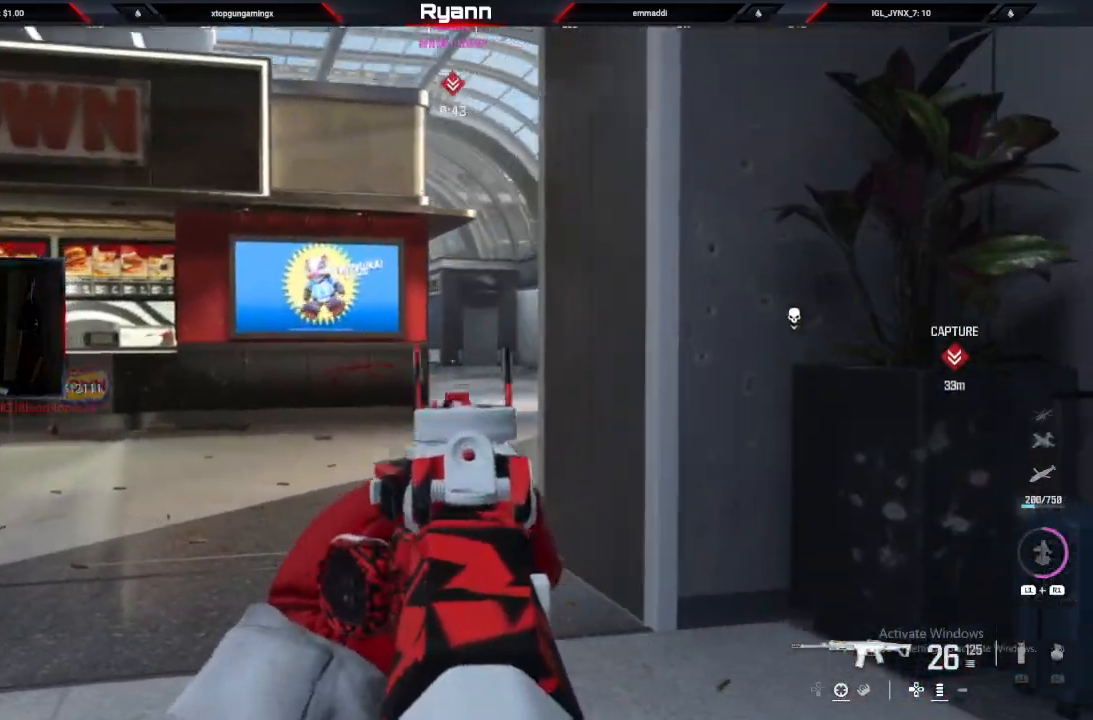
{"dt_ms": 500, "buttons": ["L2"], "left_stick": "down-right", "right_stick": "down-left", "events": [[283, "L2", "down"], [333, "left_stick", "right"], [483, "left_stick", "down-right"]]}
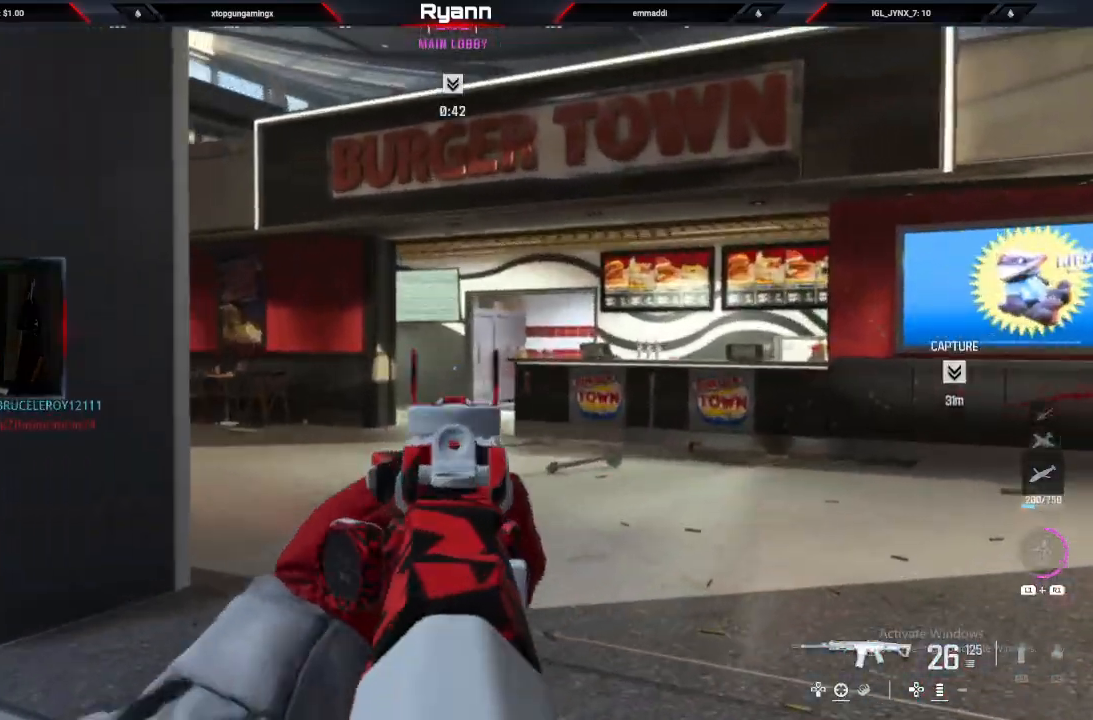
{"dt_ms": 500, "buttons": [], "left_stick": "up", "right_stick": "down-right", "events": [[17, "right_stick", "left"], [217, "L2", "up"], [233, "left_stick", "right"], [333, "left_stick", "up"], [350, "L3", "down"], [400, "right_stick", "down-right"], [467, "L3", "up"]]}
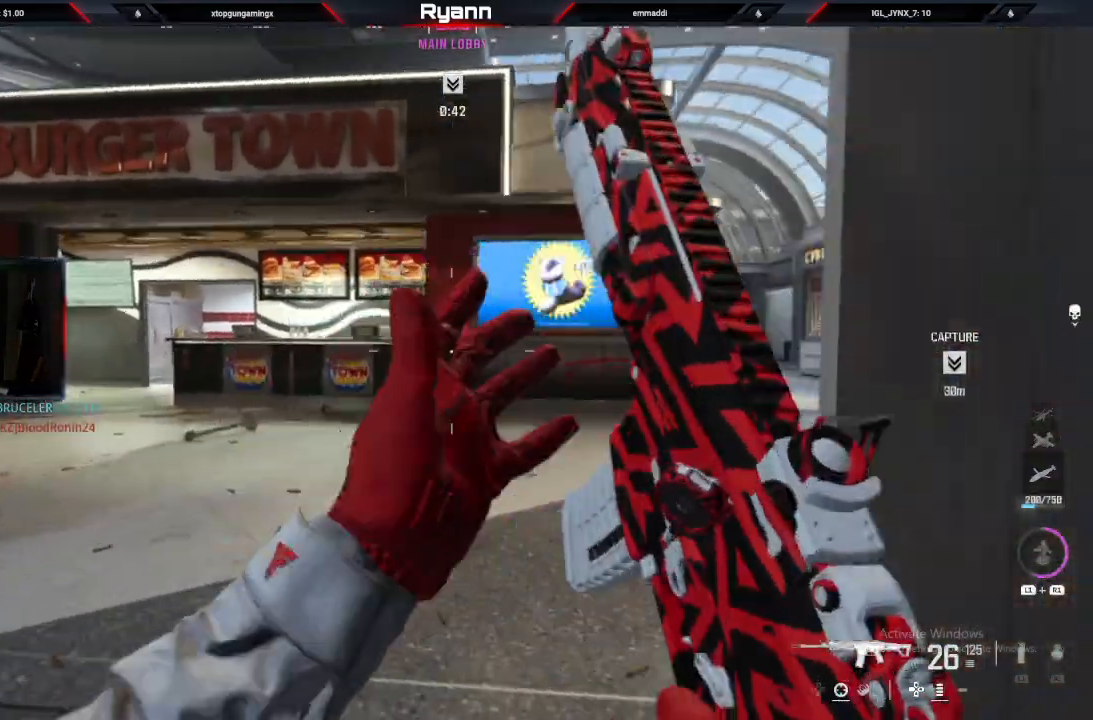
{"dt_ms": 500, "buttons": ["L2"], "left_stick": "up", "right_stick": "right", "events": [[33, "left_stick", "left"], [83, "L2", "down"], [83, "left_stick", "up-left"], [133, "right_stick", "center"], [300, "right_stick", "right"], [483, "left_stick", "up"]]}
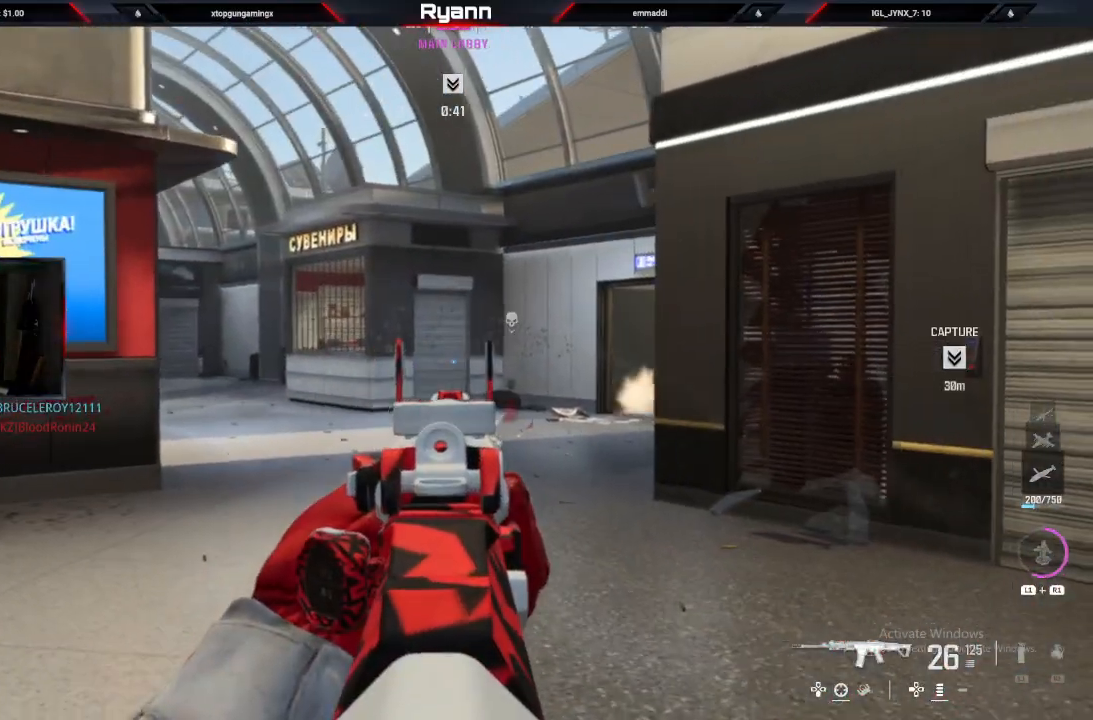
{"dt_ms": 500, "buttons": ["CIRCLE"], "left_stick": "up", "right_stick": "center", "events": [[17, "right_stick", "center"], [133, "L2", "up"], [217, "L3", "down"], [400, "CIRCLE", "down"], [400, "L3", "up"]]}
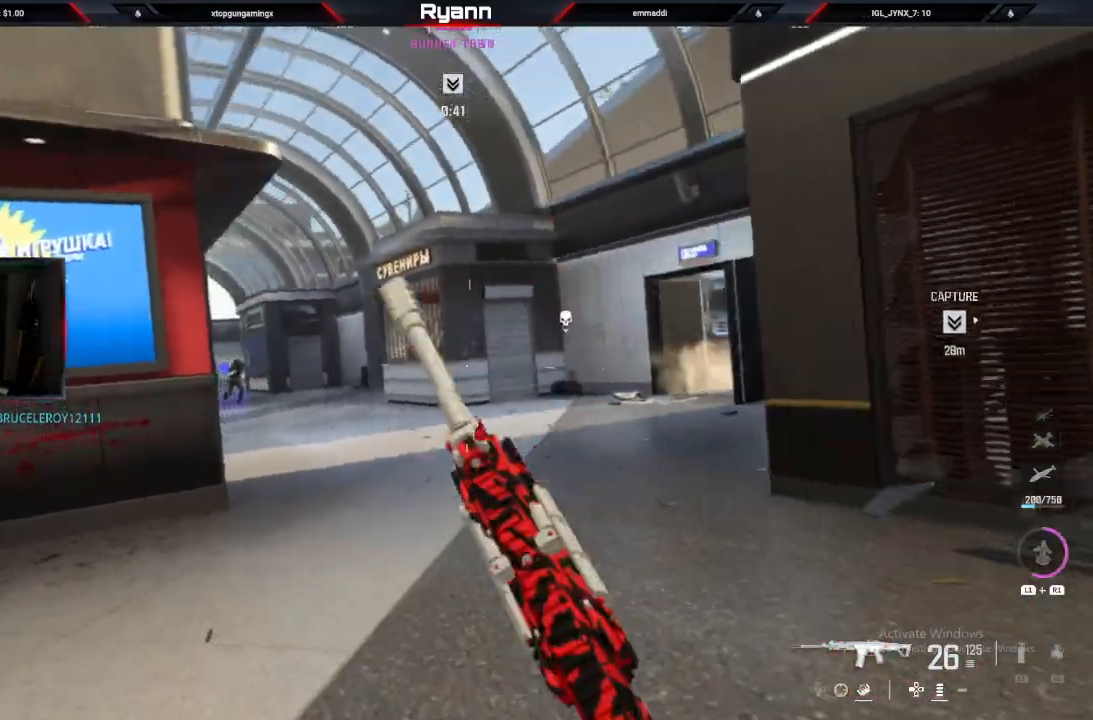
{"dt_ms": 500, "buttons": ["L2", "R2"], "left_stick": "up-right", "right_stick": "center", "events": [[33, "CIRCLE", "up"], [167, "CROSS", "down"], [250, "CROSS", "up"], [350, "L2", "down"], [350, "right_stick", "left"], [450, "R2", "down"], [467, "right_stick", "center"], [500, "left_stick", "up-right"]]}
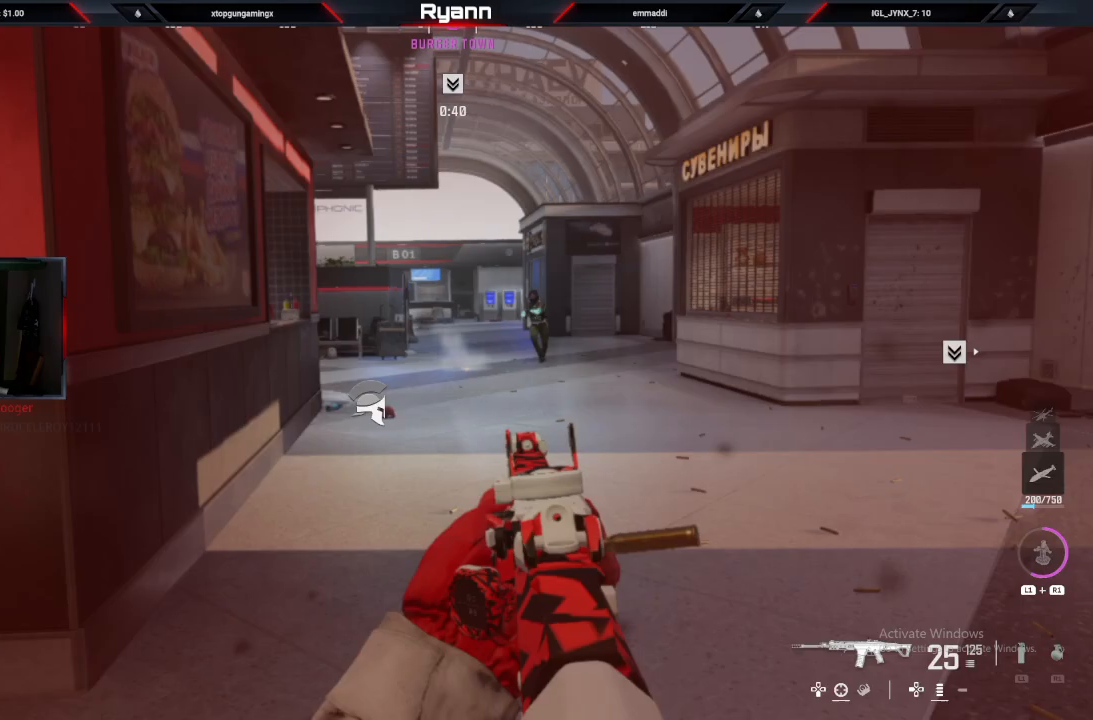
{"dt_ms": 500, "buttons": ["L2", "R2"], "left_stick": "up-right", "right_stick": "center", "events": [[183, "right_stick", "right"], [317, "right_stick", "center"]]}
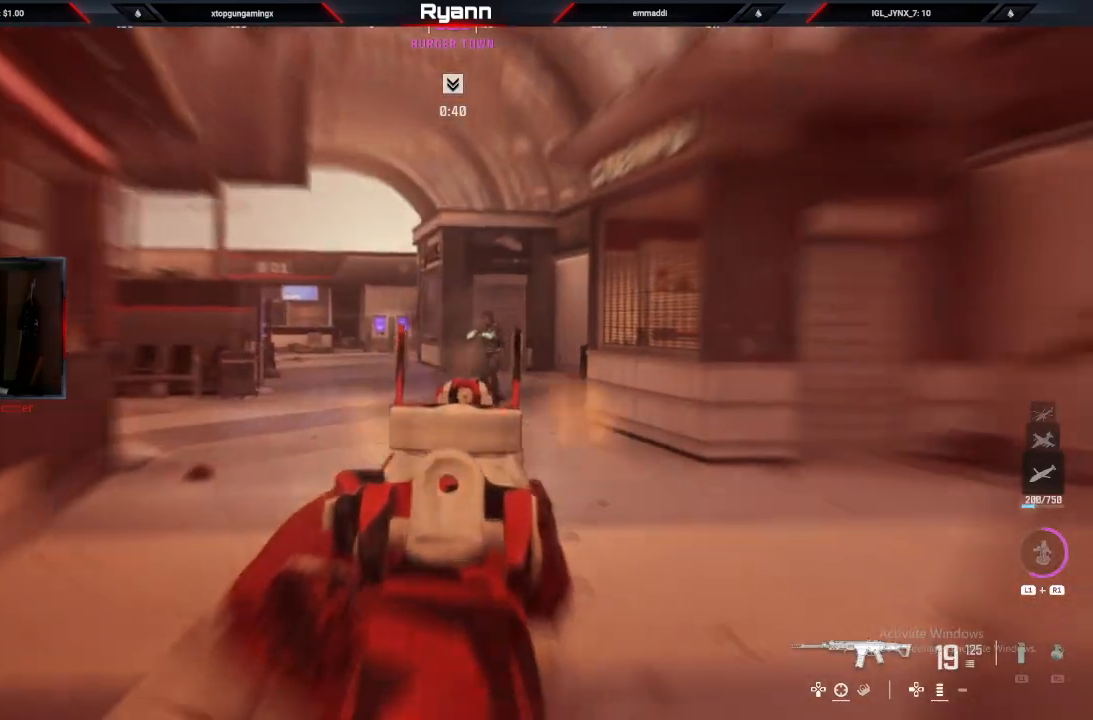
{"dt_ms": 500, "buttons": ["L2", "R2"], "left_stick": "left", "right_stick": "down-left", "events": [[17, "right_stick", "right"], [217, "right_stick", "left"], [350, "left_stick", "up-left"], [350, "right_stick", "down-left"], [467, "left_stick", "left"]]}
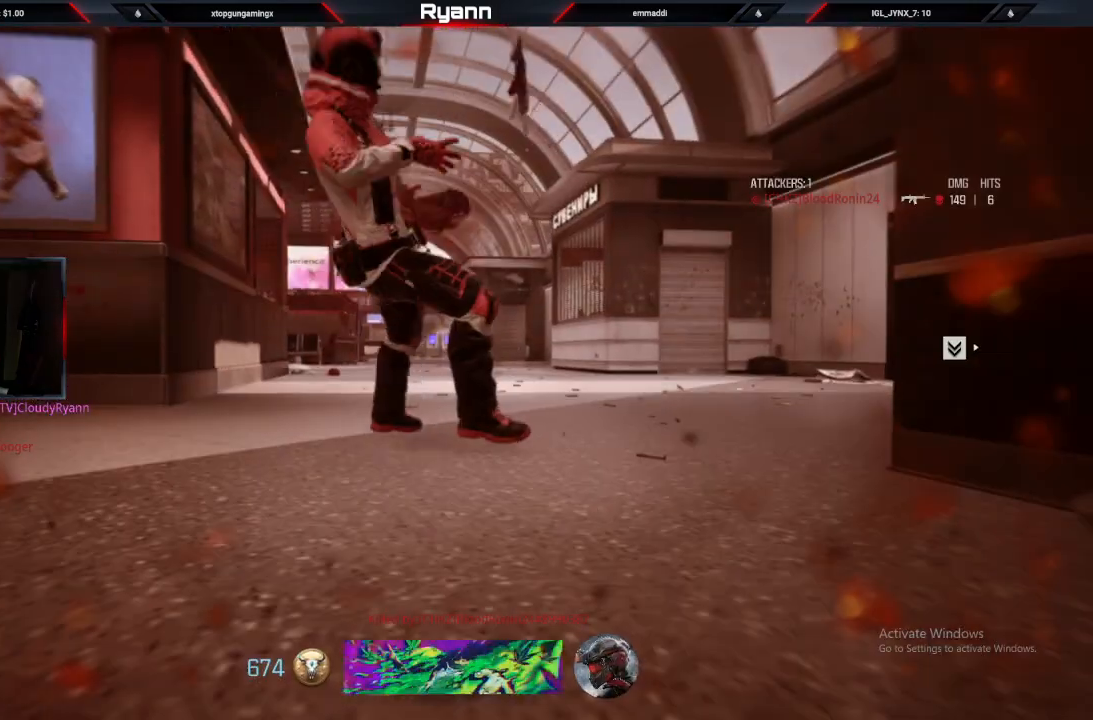
{"dt_ms": 500, "buttons": ["R2"], "left_stick": "center", "right_stick": "left", "events": [[117, "L2", "up"], [117, "R2", "up"], [117, "right_stick", "left"], [167, "left_stick", "center"], [250, "SQUARE", "down"], [283, "SQUARE", "up"], [300, "SQUARE", "down"], [350, "SQUARE", "up"], [417, "R2", "down"]]}
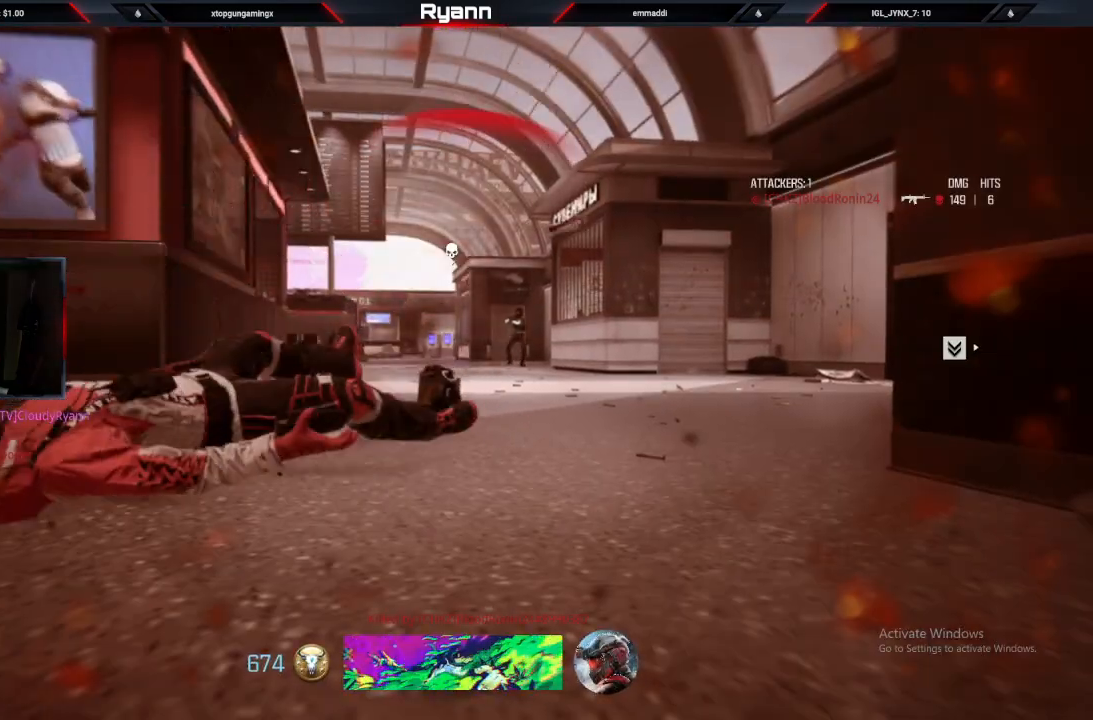
{"dt_ms": 500, "buttons": ["CROSS"], "left_stick": "center", "right_stick": "left", "events": [[117, "R2", "up"], [433, "CROSS", "down"]]}
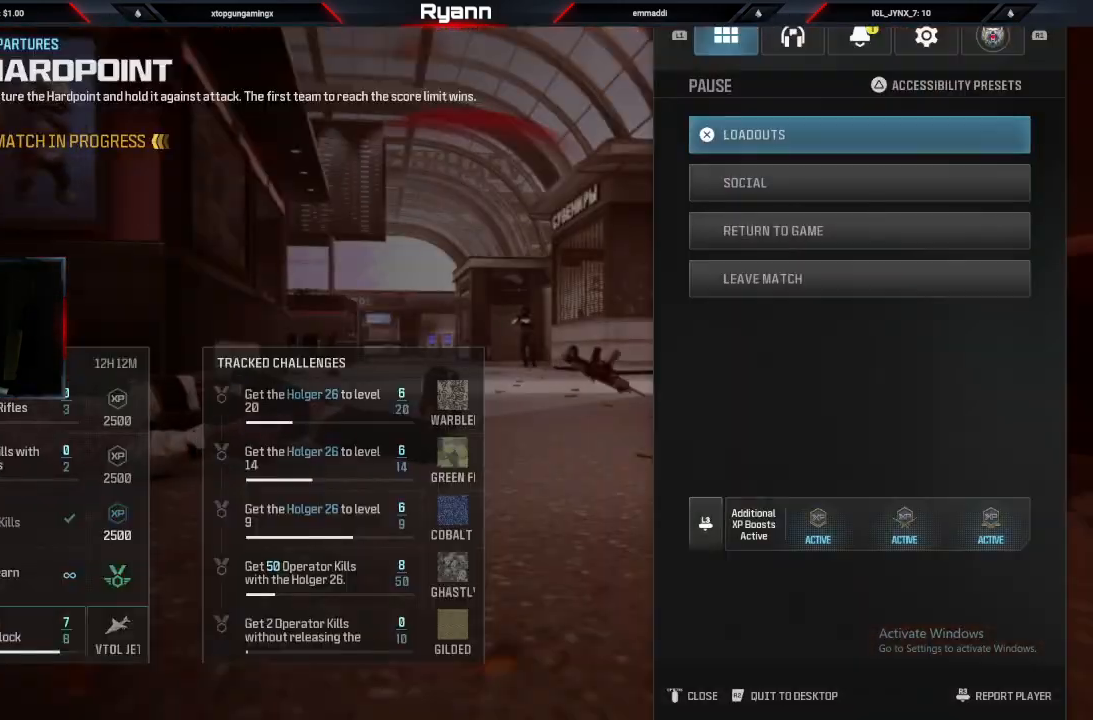
{"dt_ms": 500, "buttons": [], "left_stick": "right", "right_stick": "center", "events": [[17, "CROSS", "up"], [233, "right_stick", "center"], [450, "left_stick", "right"]]}